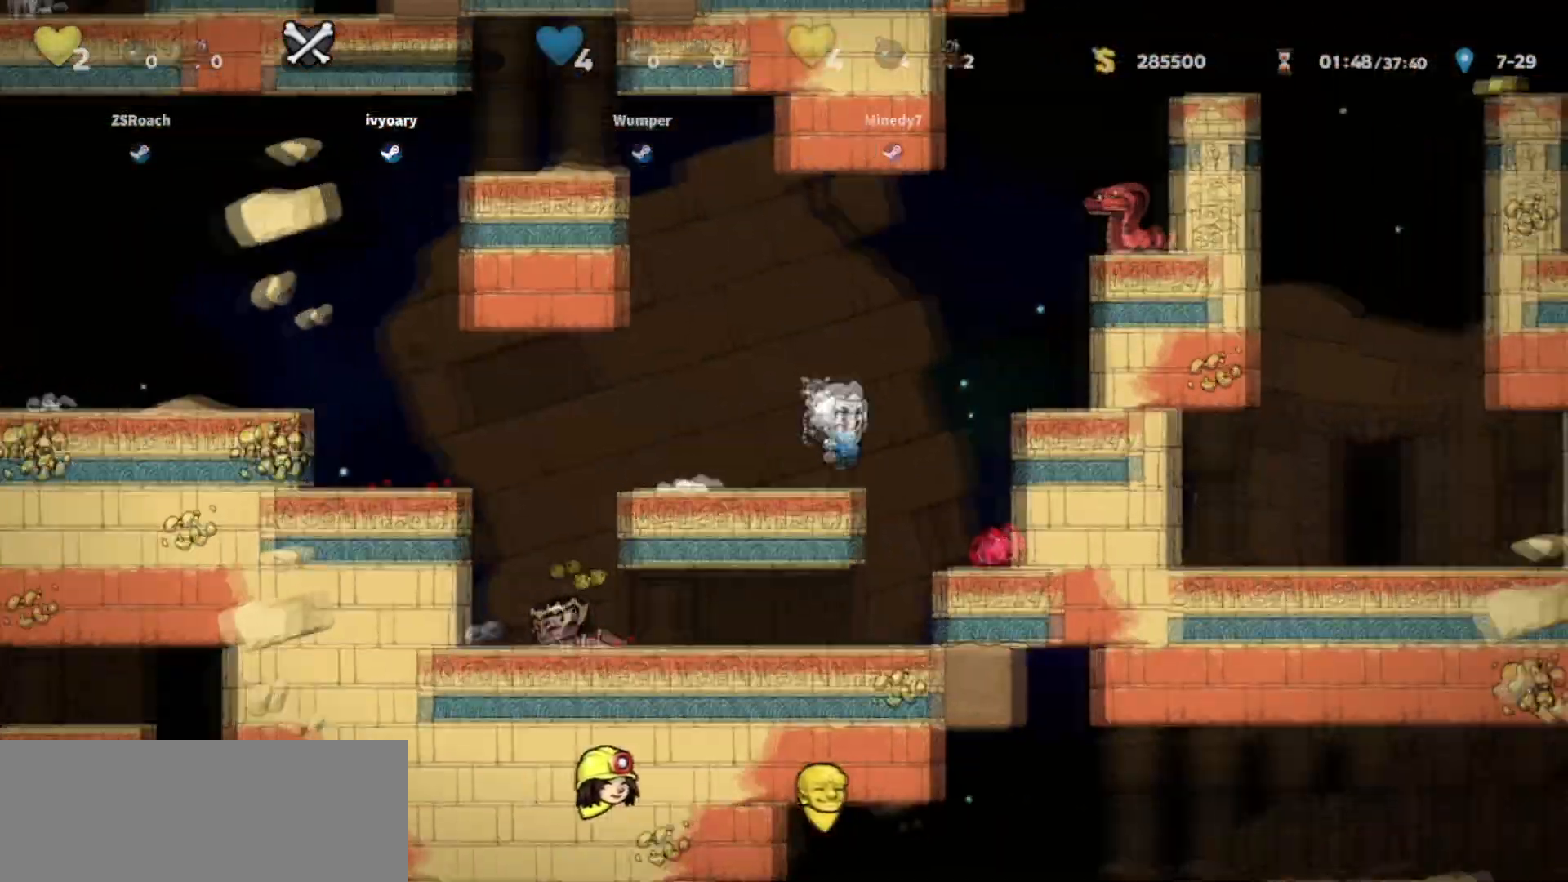
Gameplay with keyboard; each line is a JSON object with the keys held at the frame after it. "events" lists presses ("down") and releases ("up") of "bomb", "door", "down", "escape", "jump", "left", "right", "rope", "tab", "up", "walk" and "whip" between this image and that frame as [ms after this image, input, new state], when the widget could be followed in between. No other keys are recorded. Mouse input is not recorded. Key names are as the overlay labels them; some are game actions (e.g. jump) rather than physical keys.
{"keys": ["jump", "right", "whip"], "events": [[133, "jump", "up"], [333, "left", "down"], [367, "right", "up"], [400, "jump", "down"], [400, "left", "up"], [400, "whip", "down"], [500, "right", "down"]]}
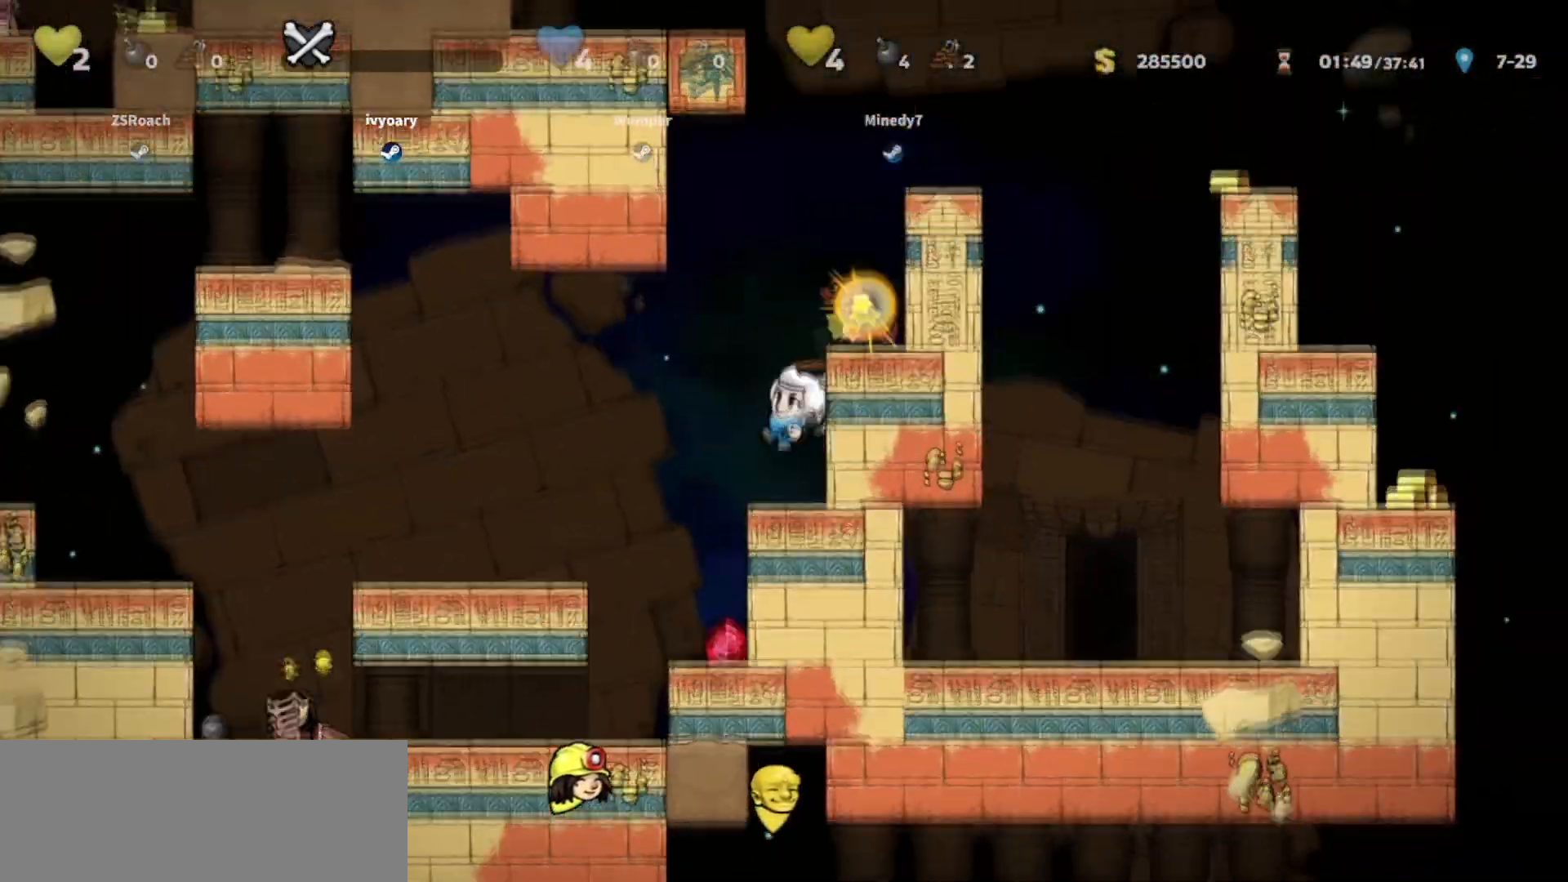
{"keys": ["right"], "events": [[234, "jump", "up"], [234, "whip", "up"], [367, "jump", "down"], [467, "jump", "up"]]}
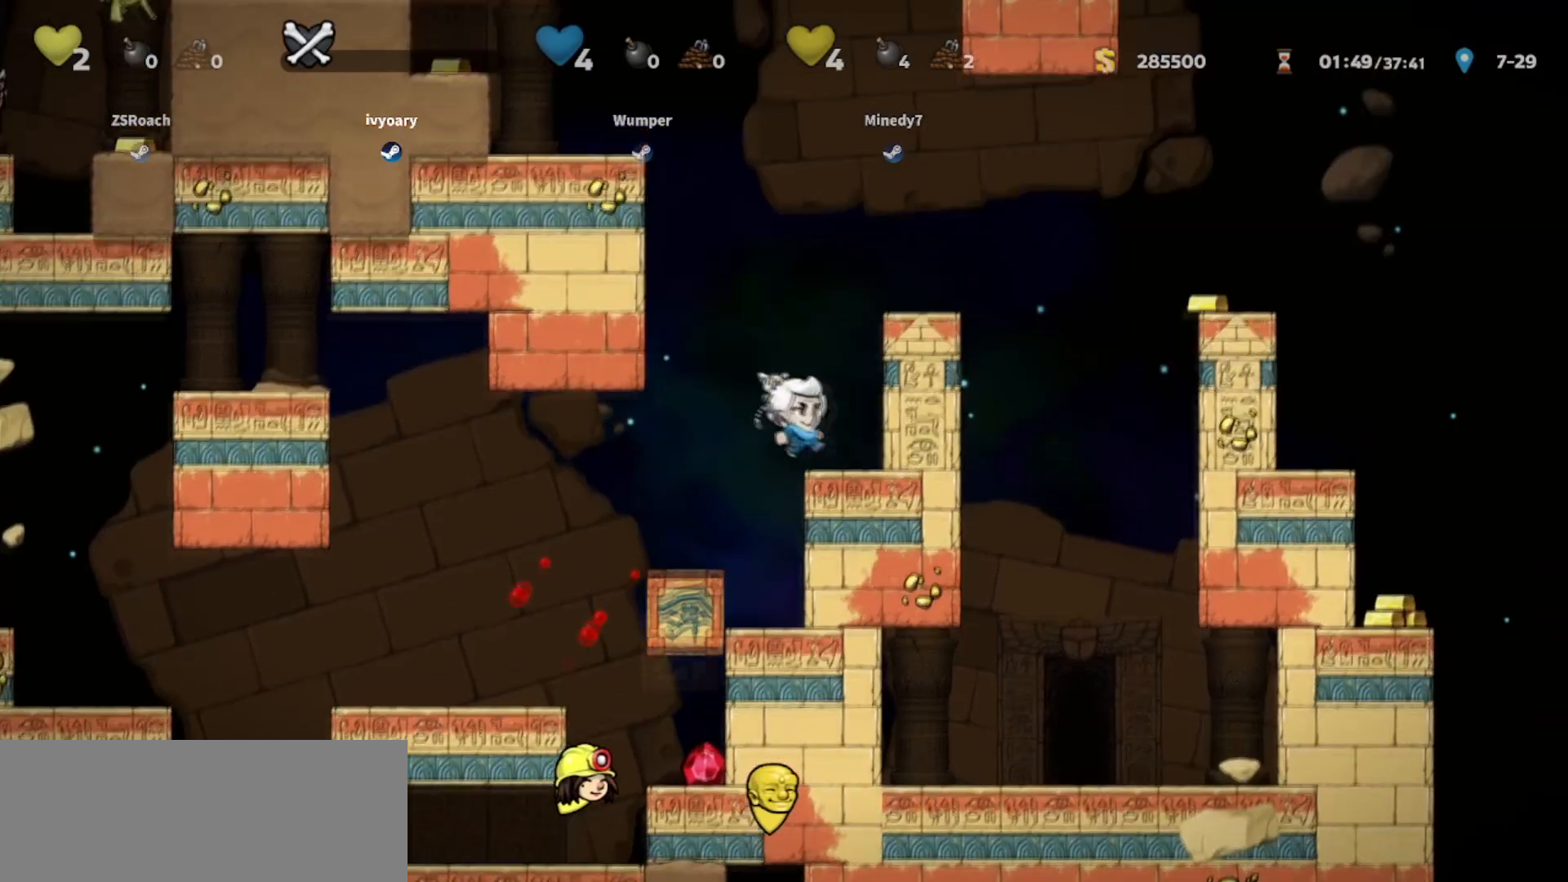
{"keys": ["jump", "right"], "events": [[100, "jump", "down"], [300, "jump", "up"], [400, "jump", "down"]]}
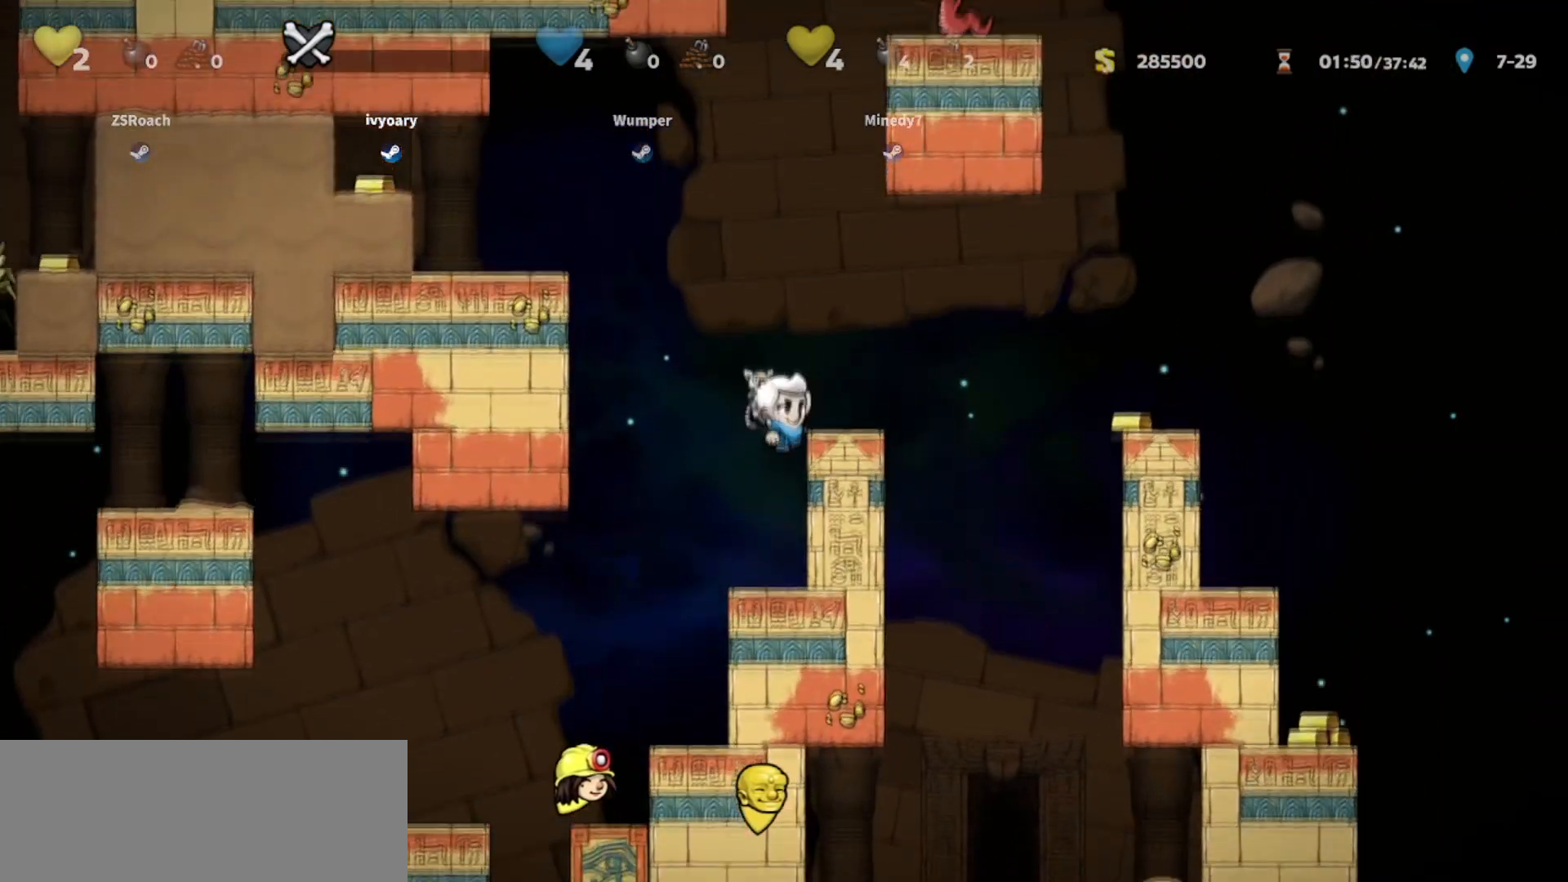
{"keys": ["walk"], "events": [[34, "jump", "up"], [167, "whip", "down"], [234, "walk", "down"], [301, "whip", "up"], [501, "right", "up"]]}
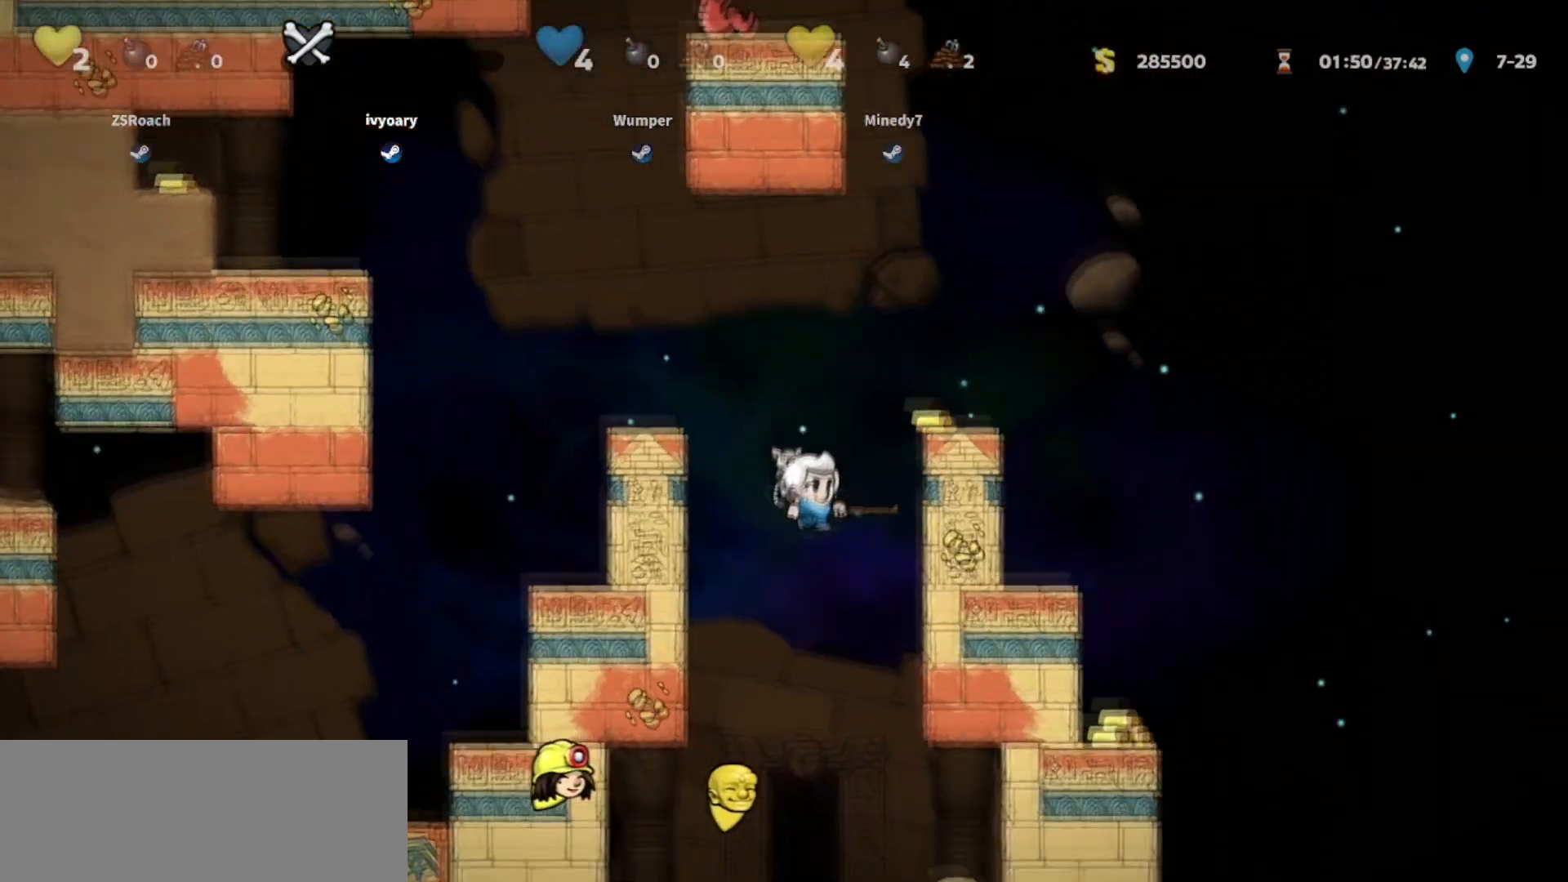
{"keys": ["walk"], "events": [[200, "left", "down"], [333, "door", "down"], [333, "left", "up"], [467, "door", "up"]]}
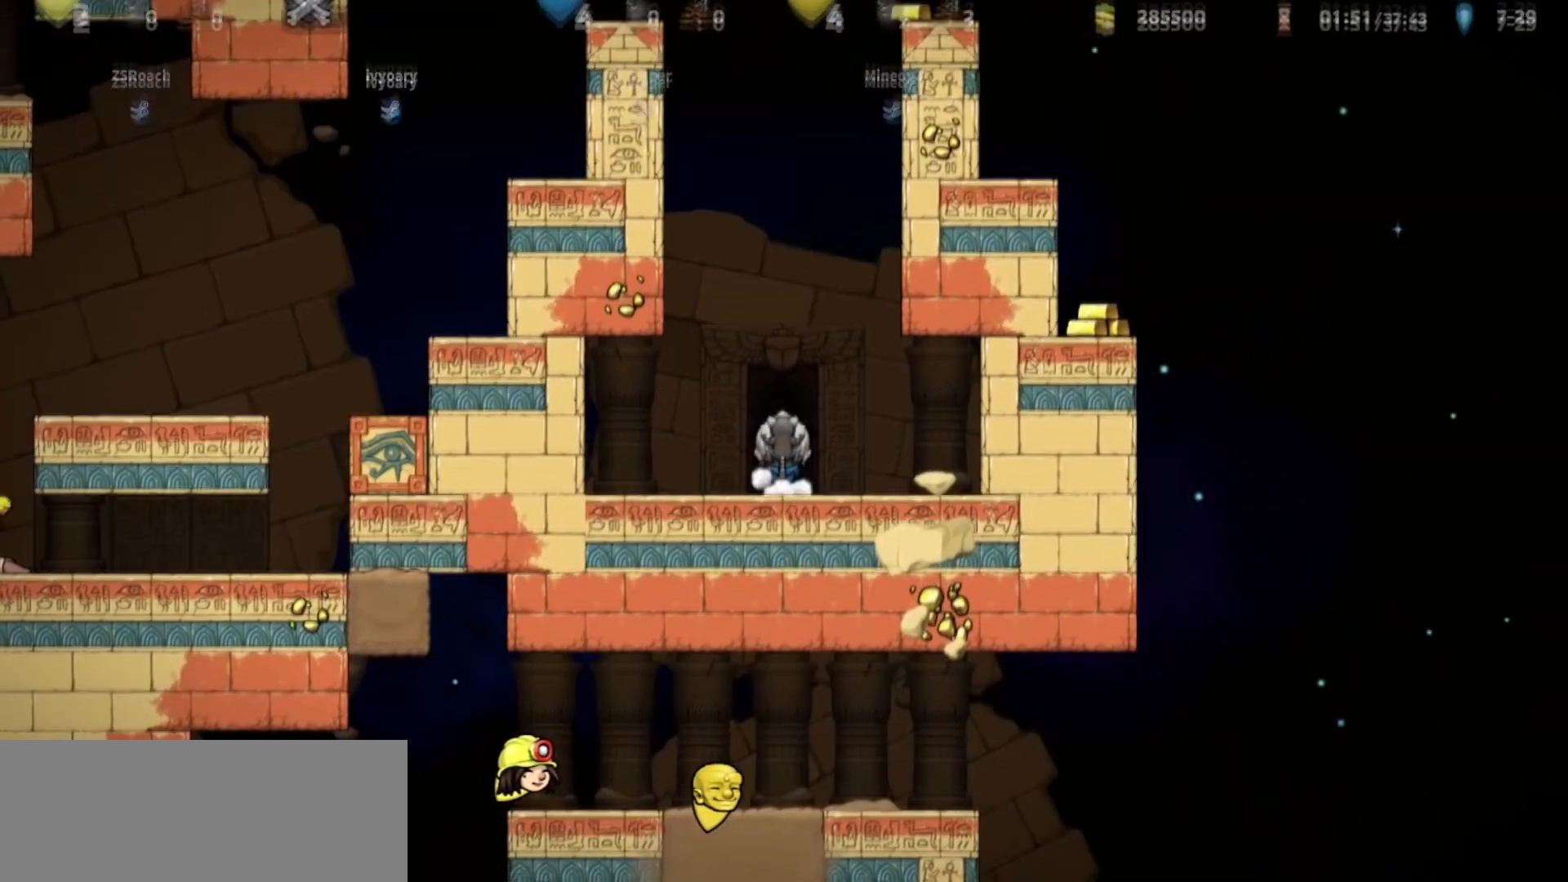
{"keys": [], "events": [[67, "walk", "up"]]}
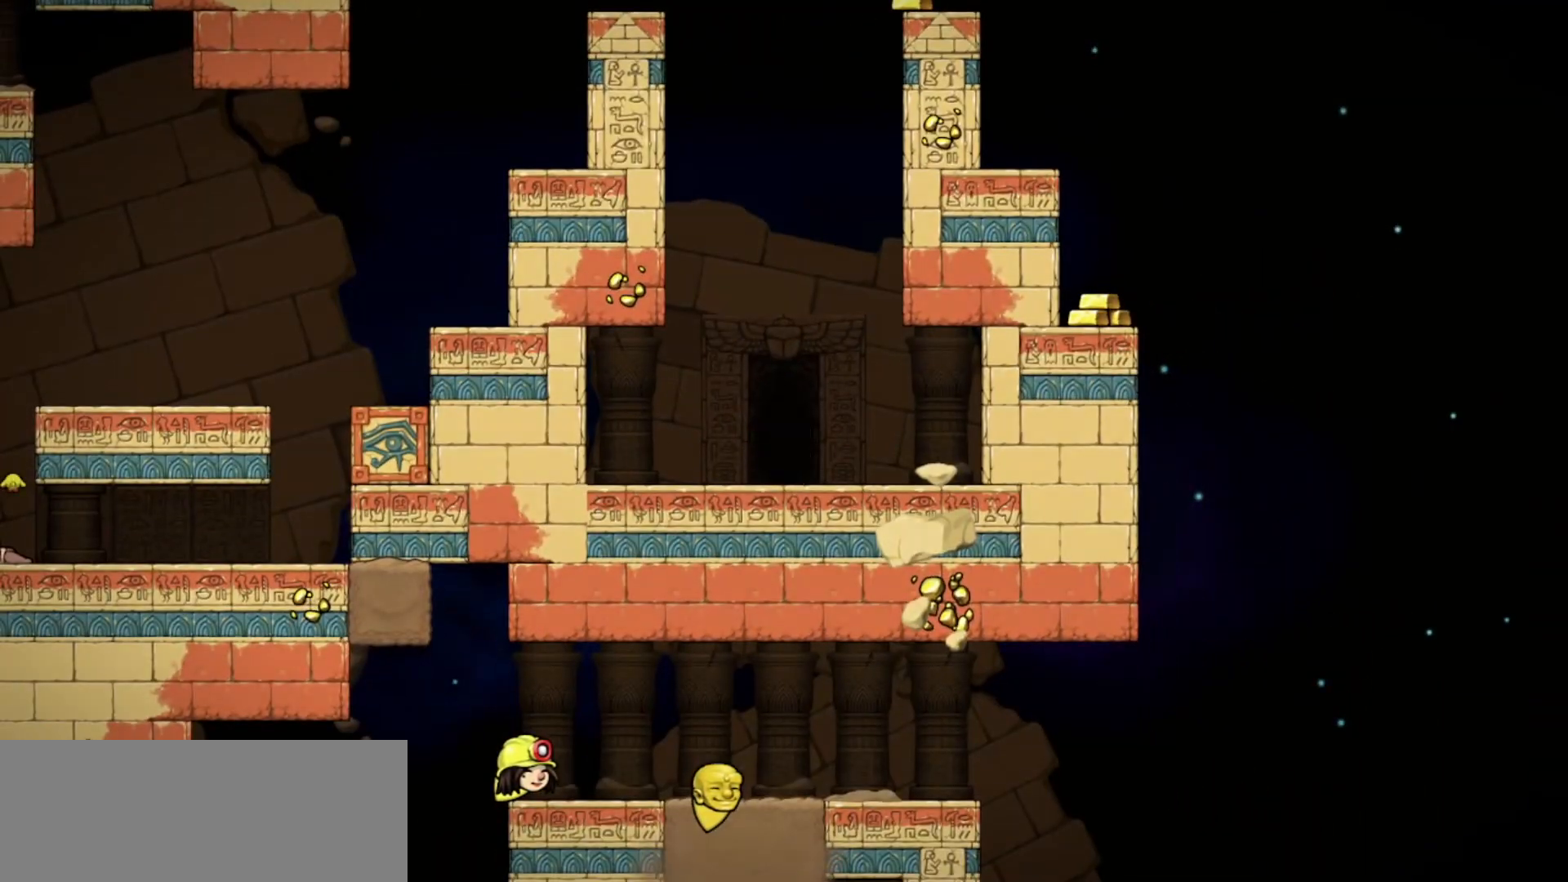
{"keys": [], "events": []}
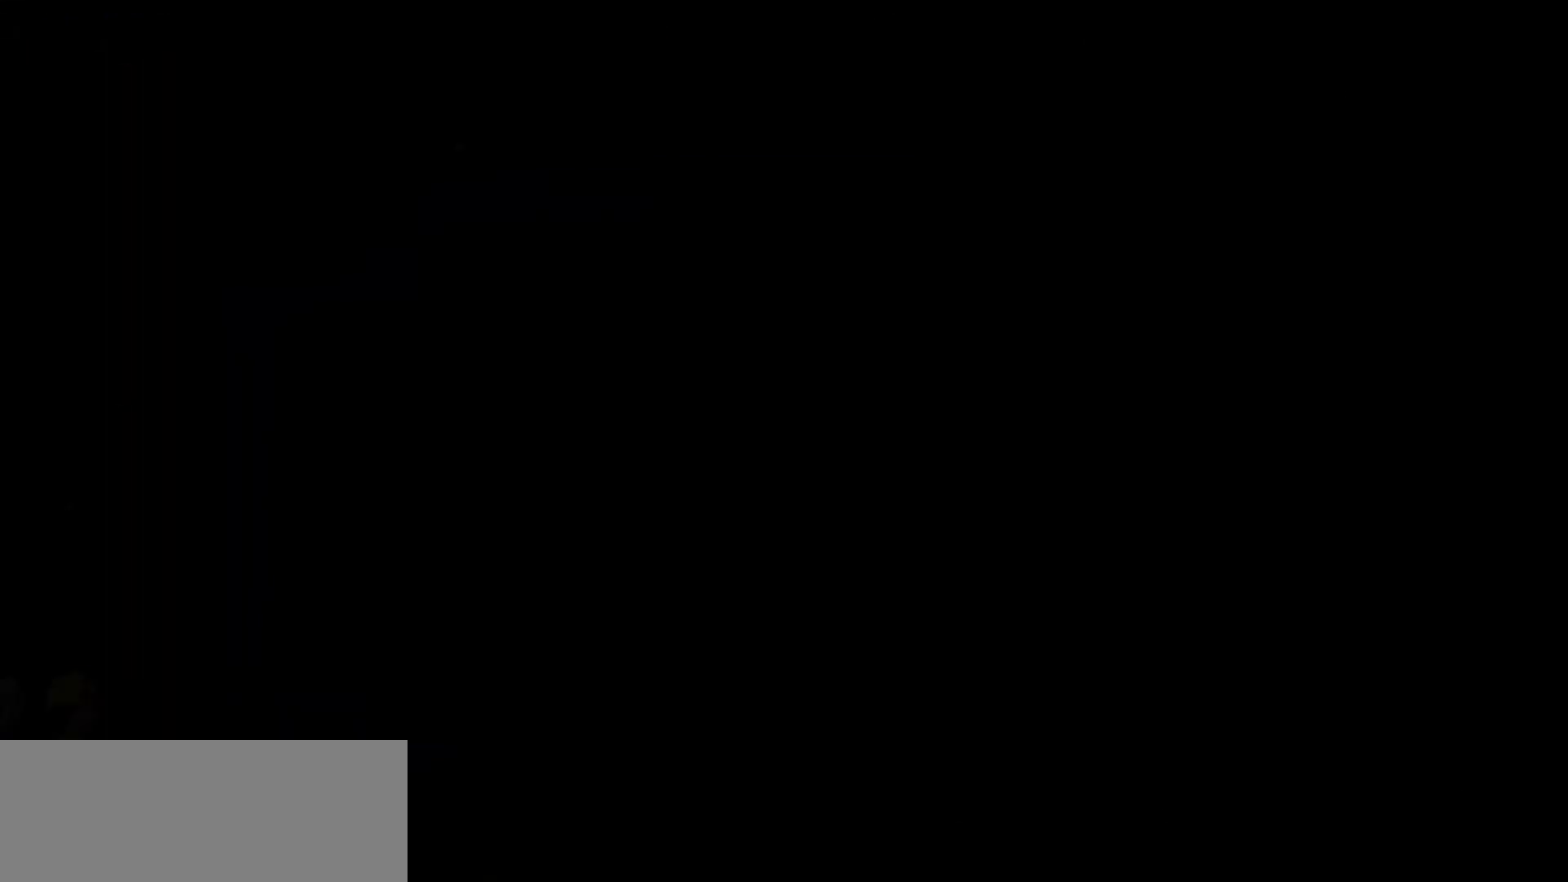
{"keys": ["jump"], "events": [[67, "jump", "down"]]}
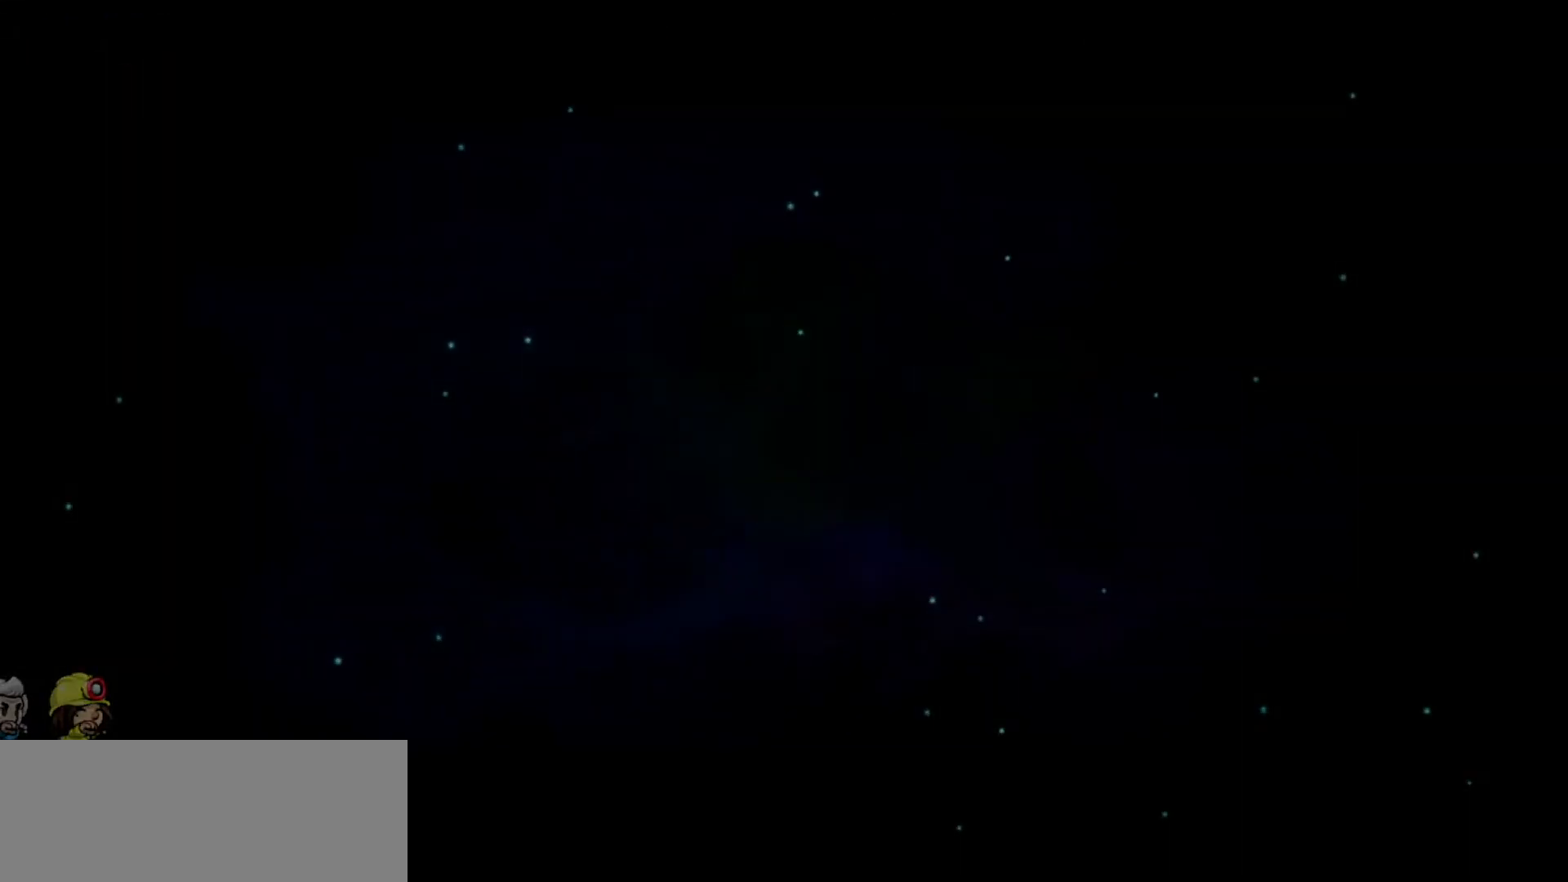
{"keys": [], "events": [[33, "jump", "up"]]}
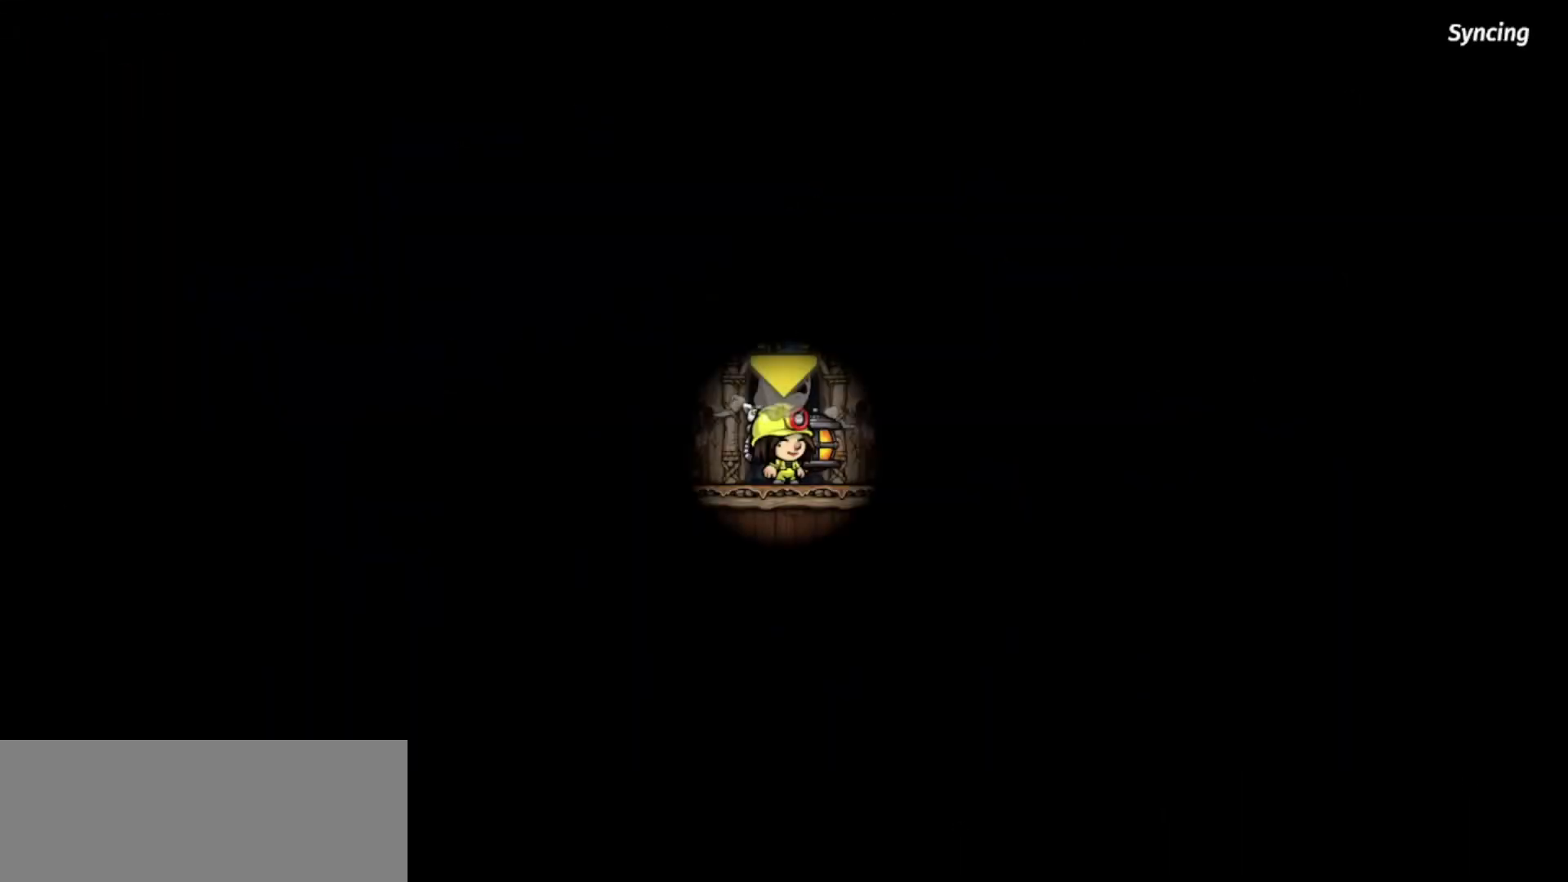
{"keys": [], "events": []}
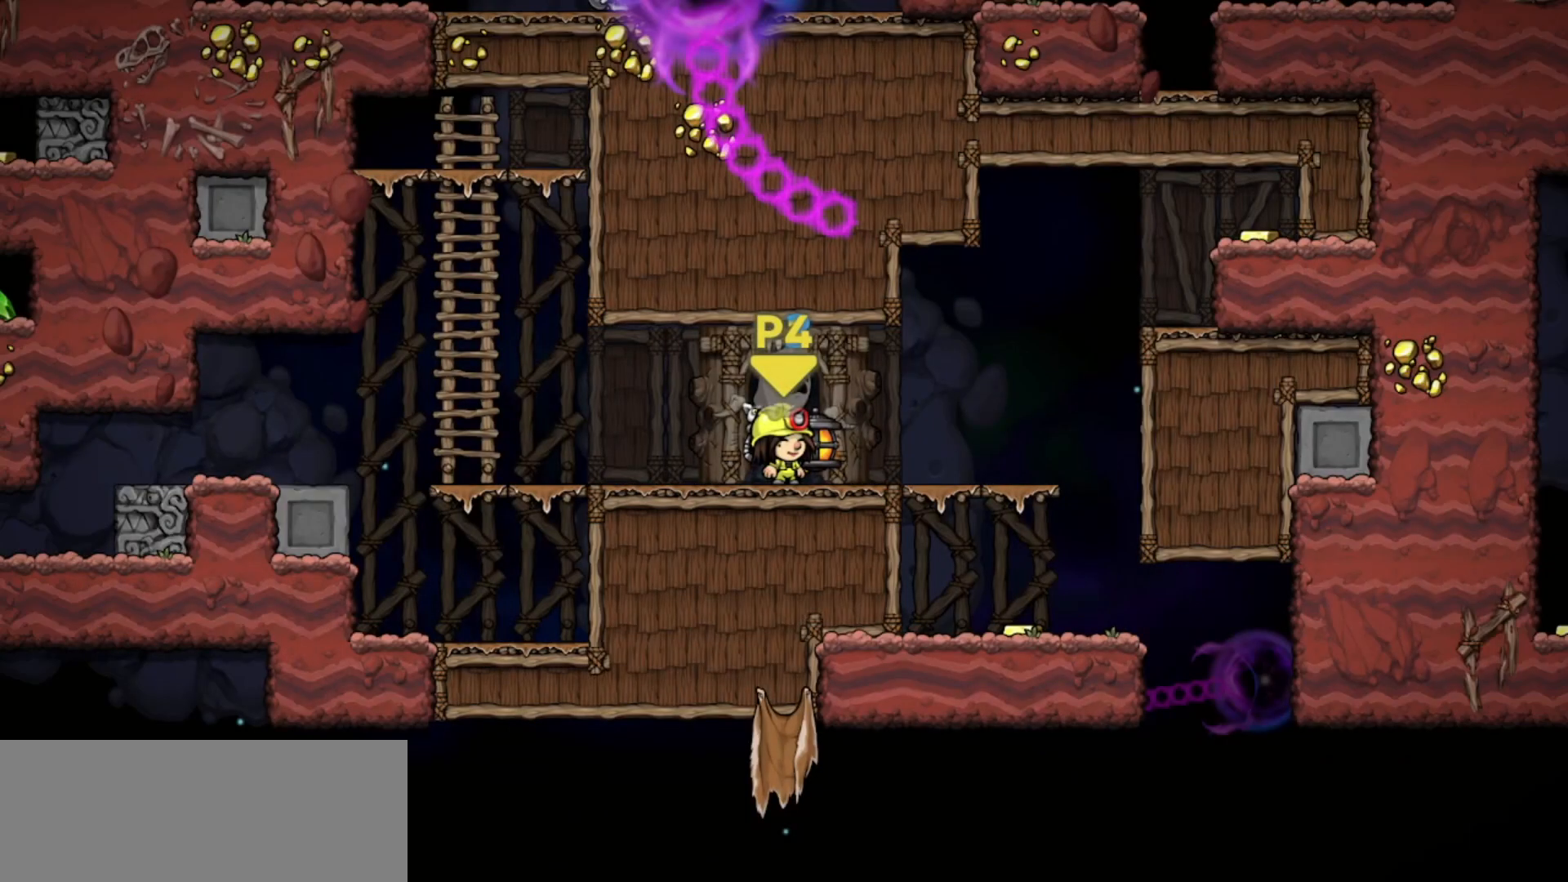
{"keys": ["left", "walk"], "events": [[200, "left", "down"], [333, "walk", "down"]]}
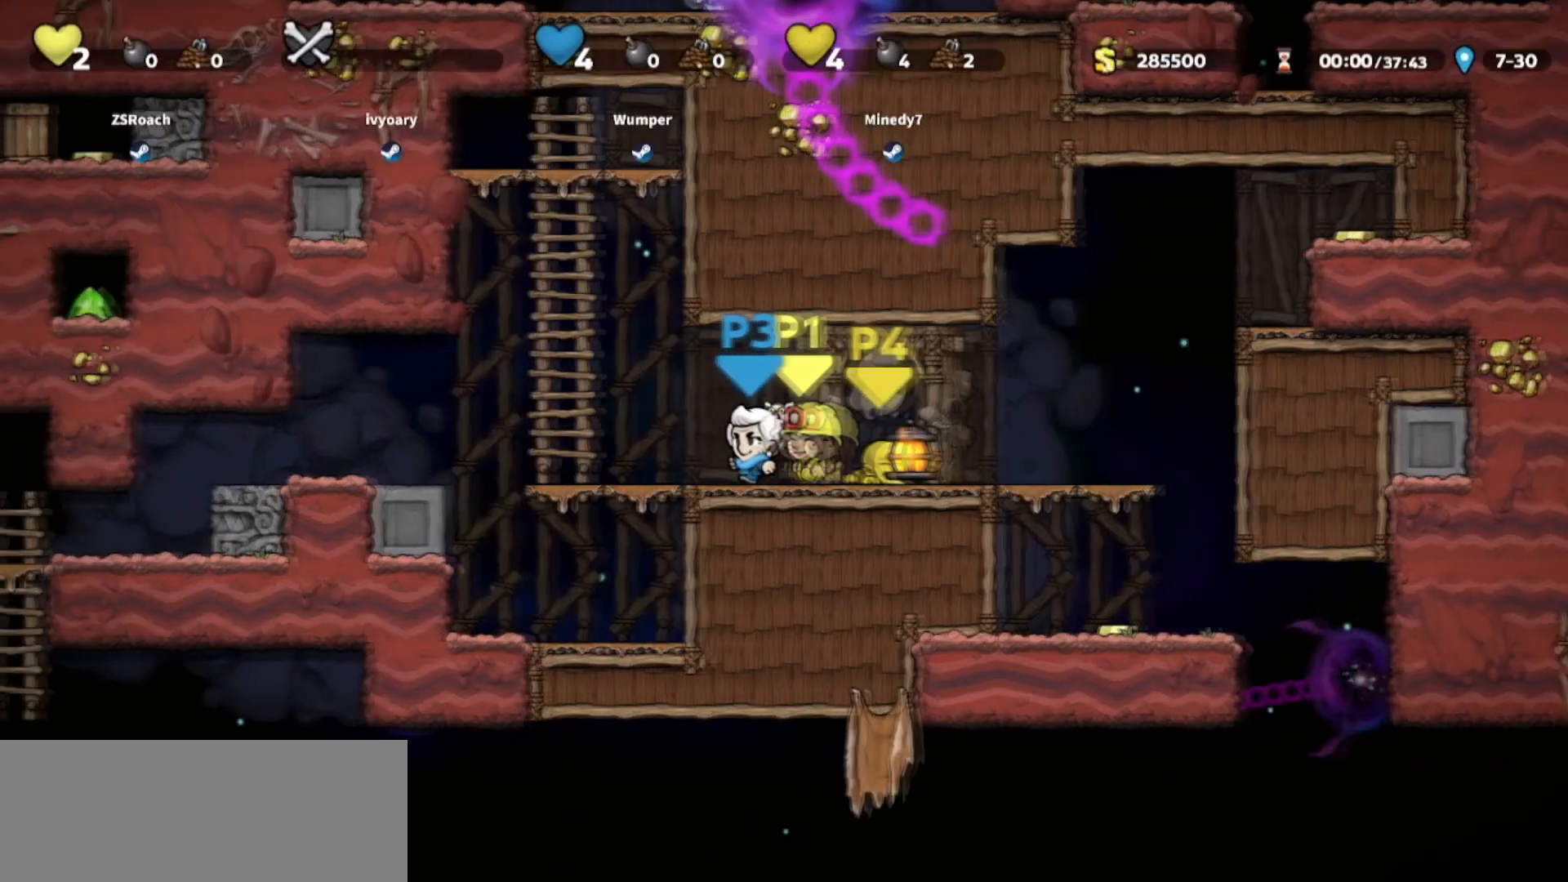
{"keys": [], "events": [[67, "left", "up"], [234, "walk", "up"]]}
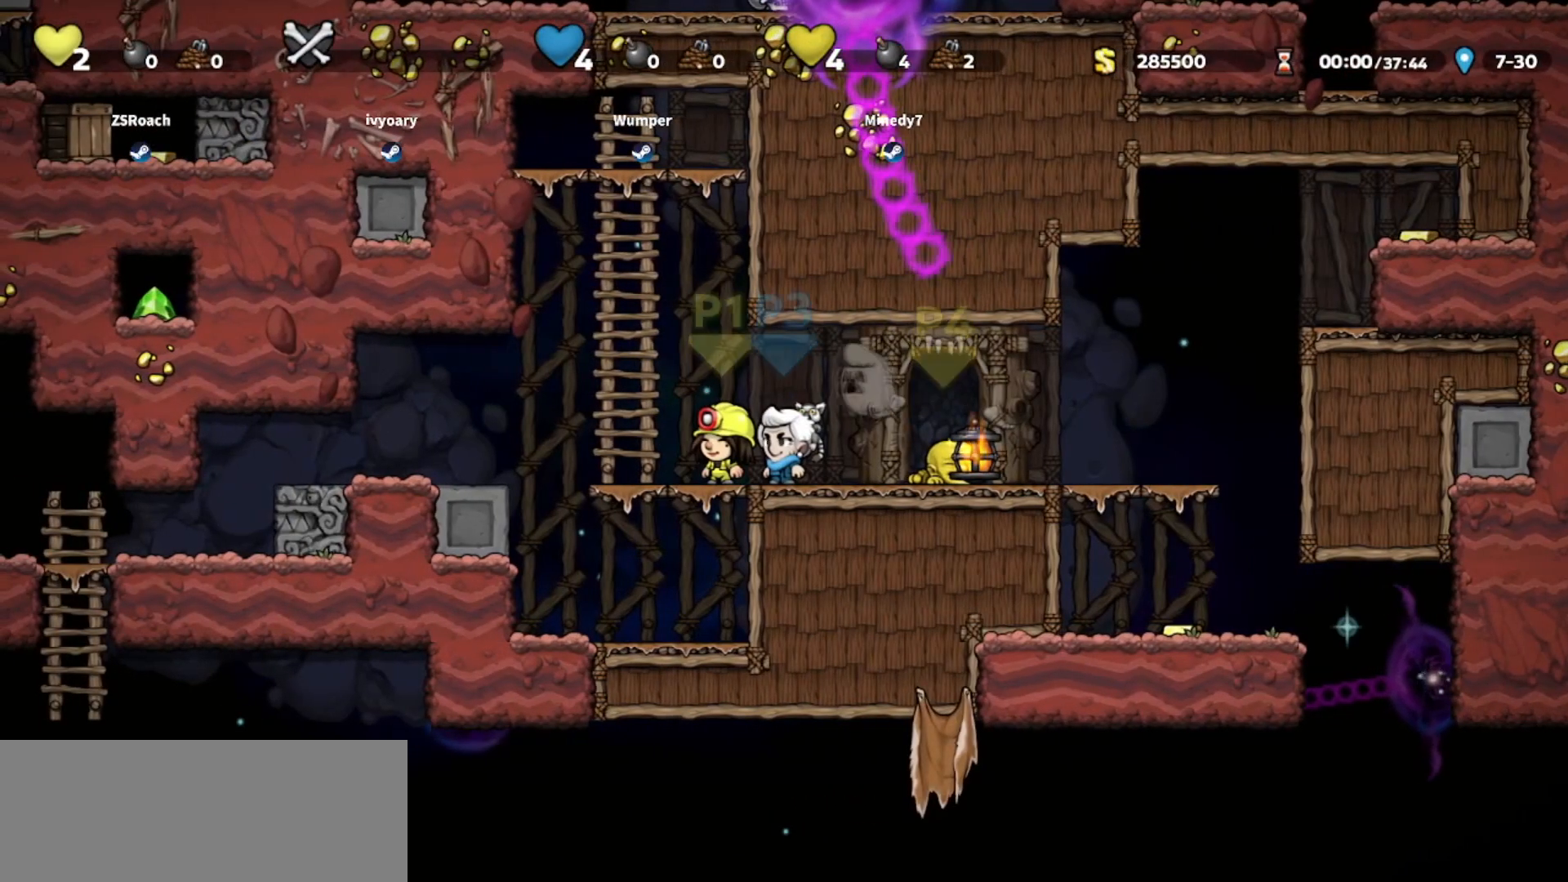
{"keys": ["right"], "events": [[200, "right", "down"]]}
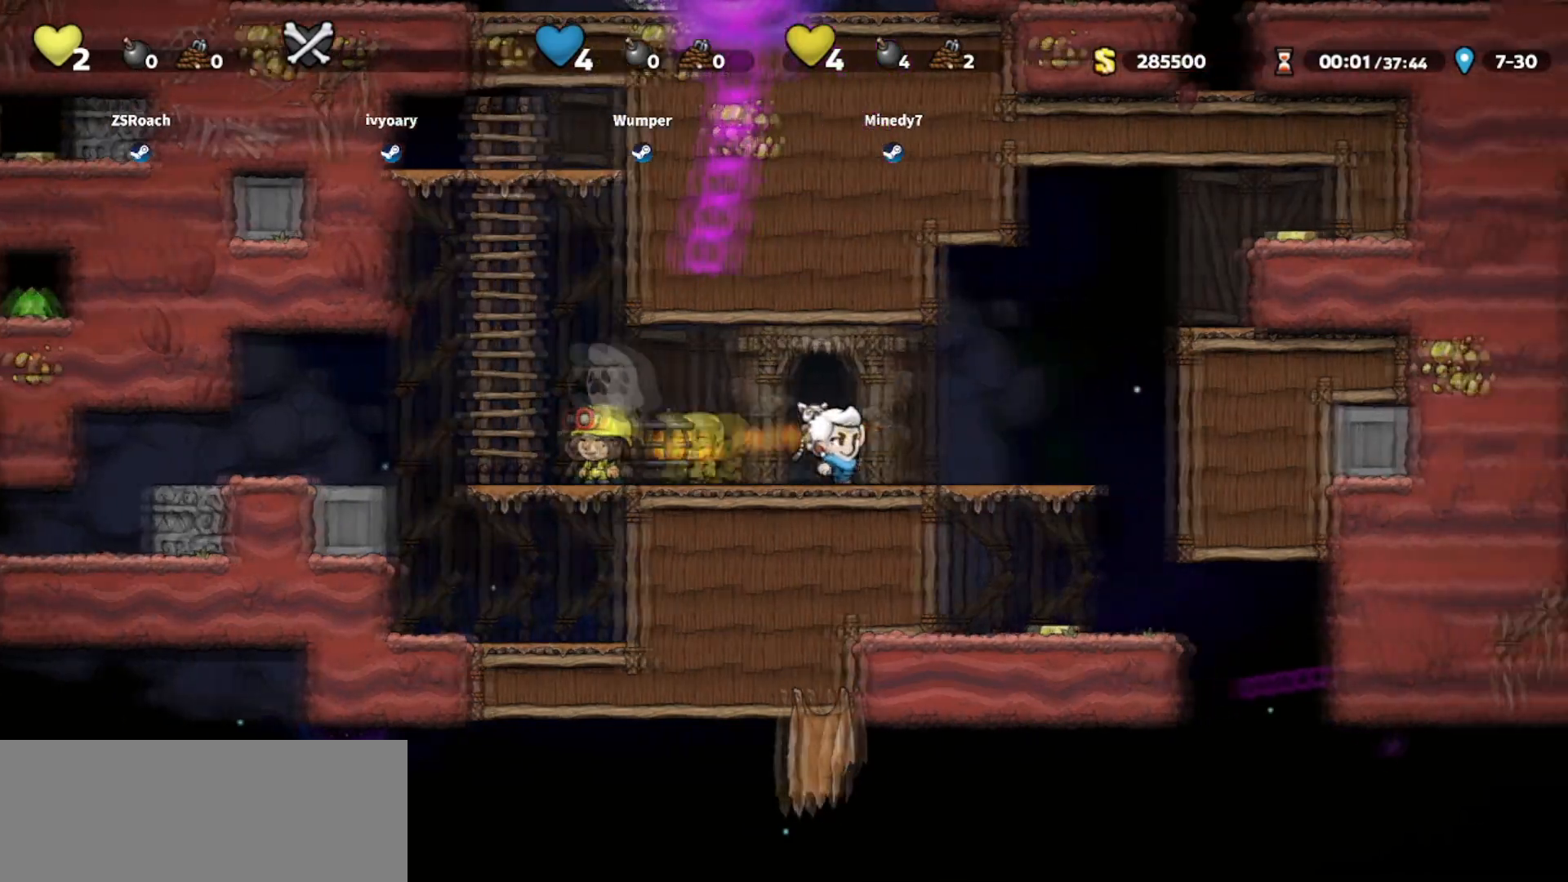
{"keys": ["up"], "events": [[34, "right", "up"], [67, "down", "down"], [234, "down", "up"], [367, "up", "down"]]}
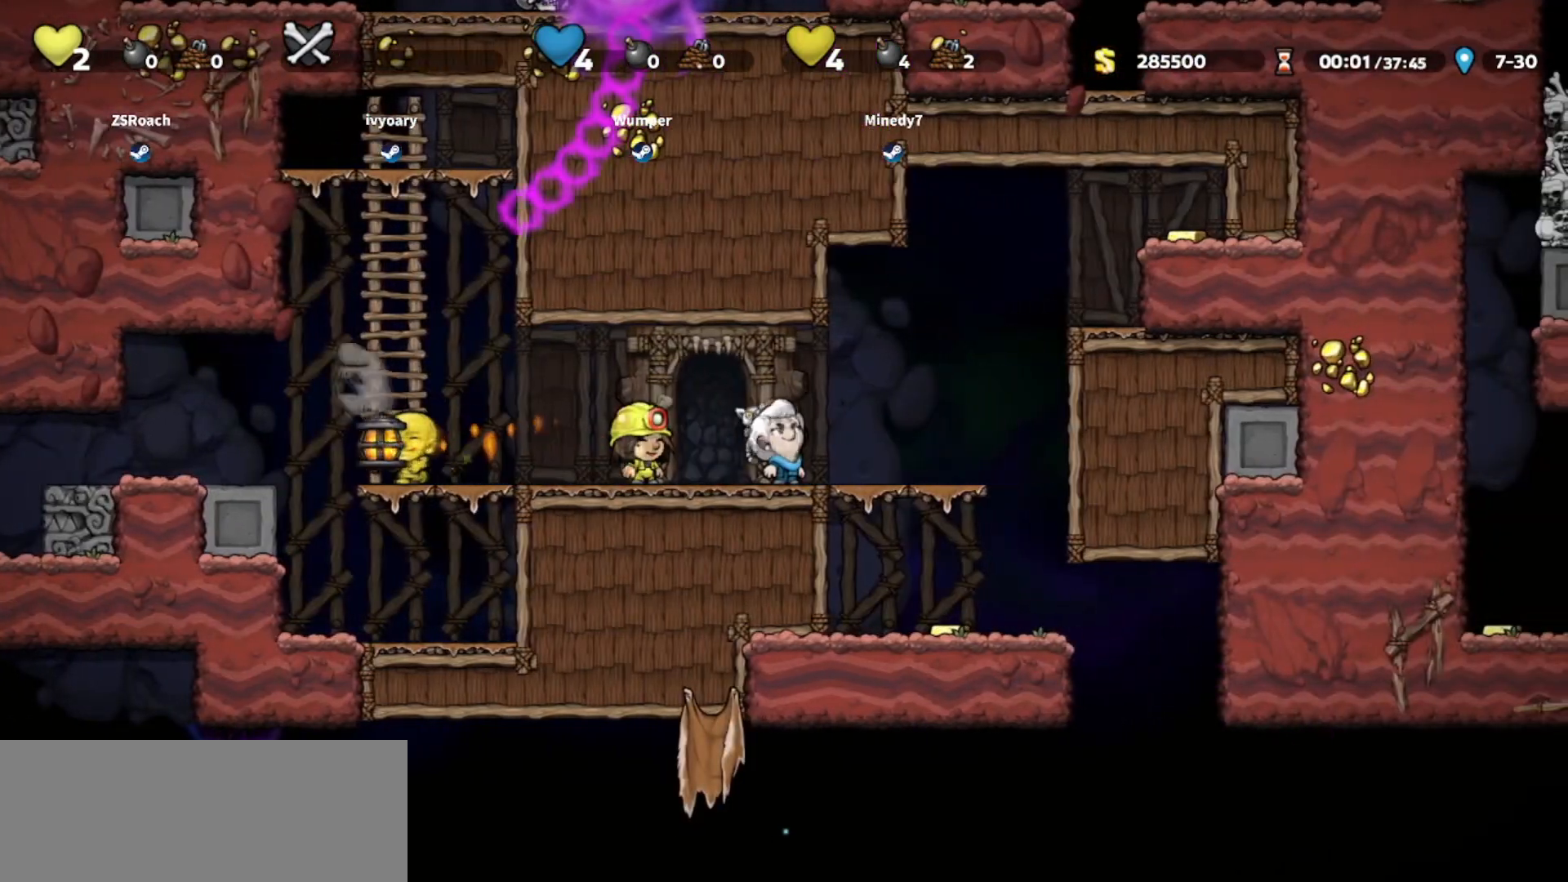
{"keys": ["up"], "events": []}
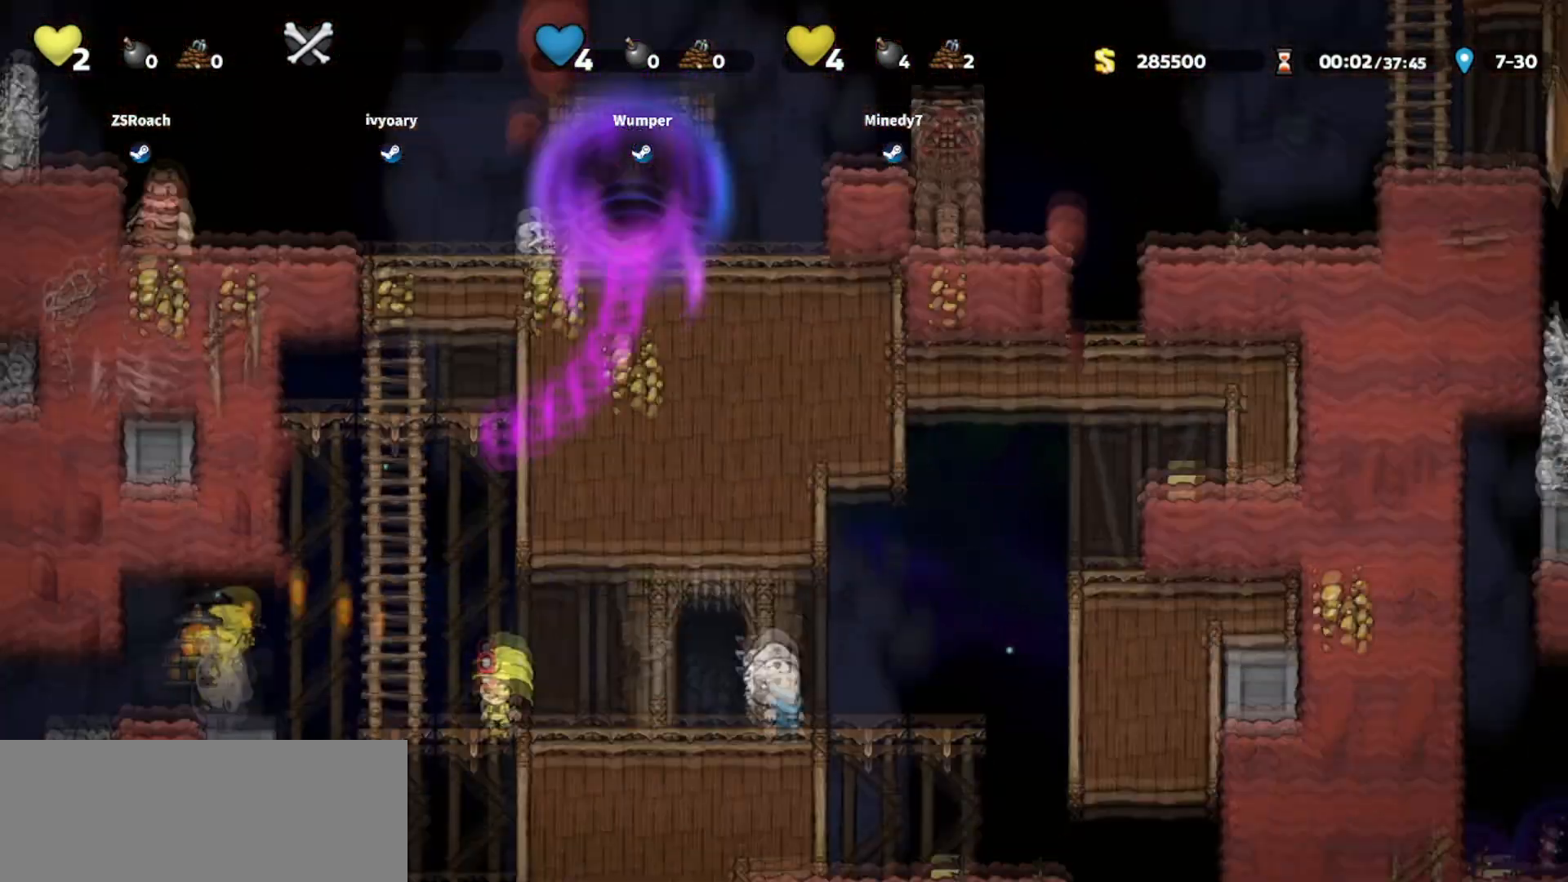
{"keys": ["left"], "events": [[301, "up", "up"], [334, "left", "down"]]}
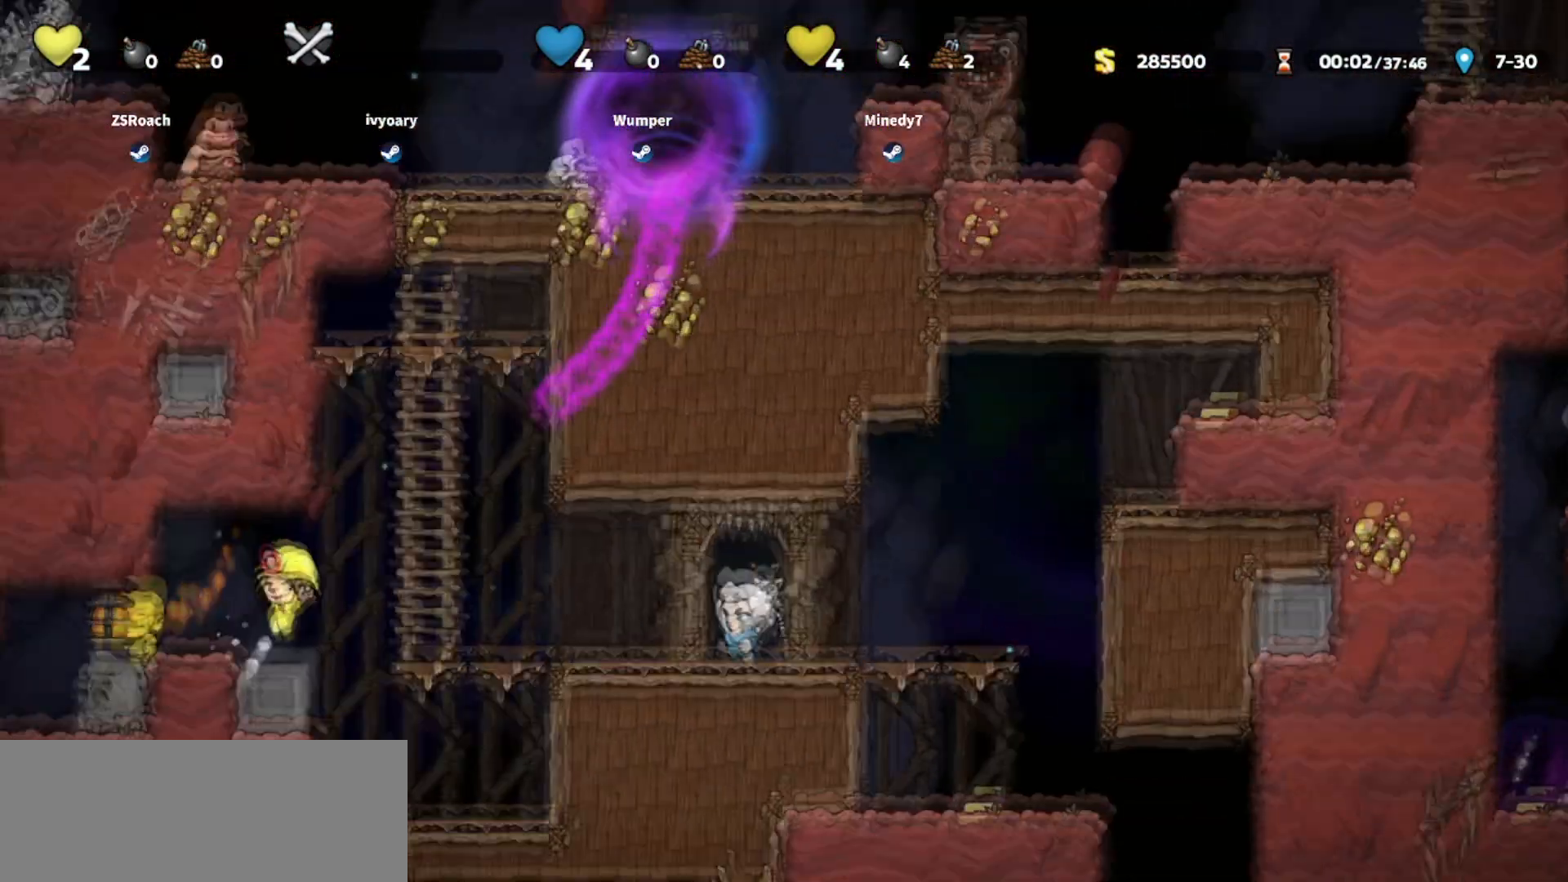
{"keys": [], "events": [[233, "left", "up"]]}
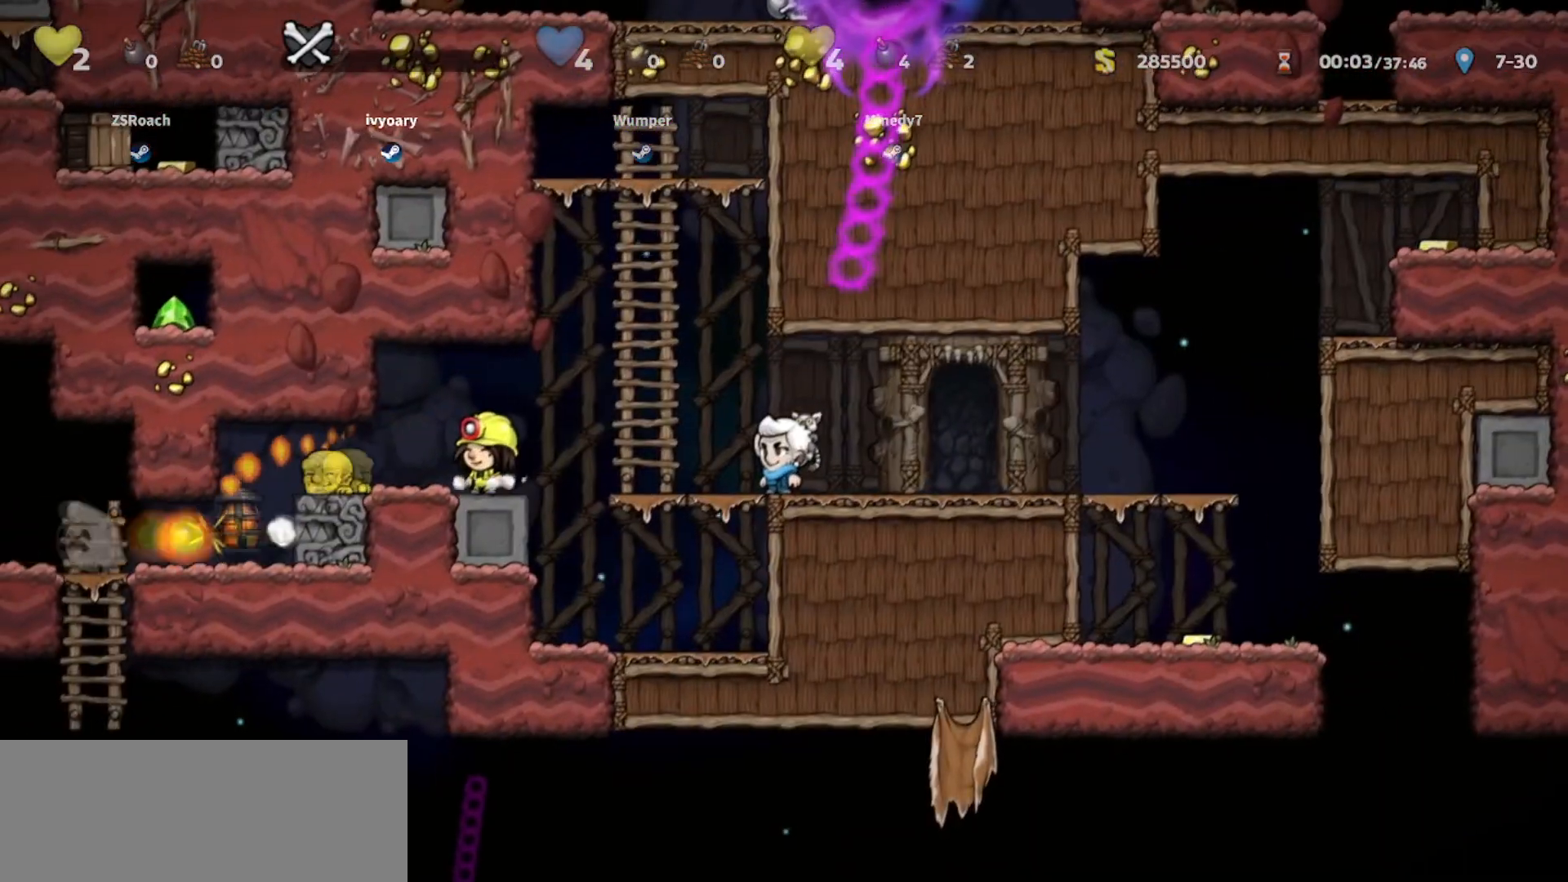
{"keys": ["left"], "events": [[167, "left", "down"], [267, "jump", "down"], [401, "jump", "up"]]}
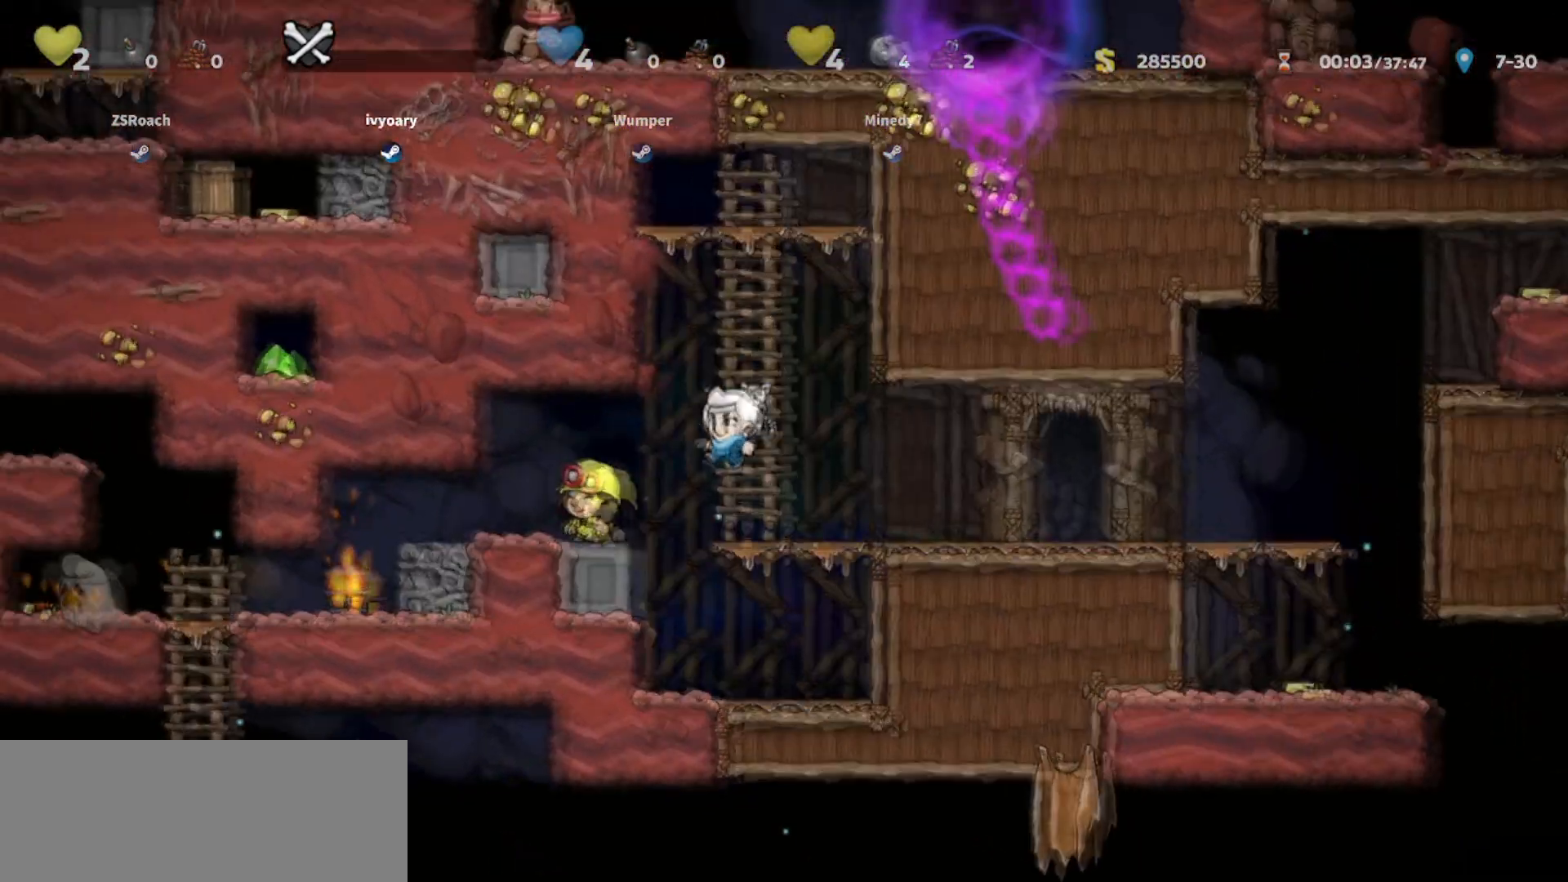
{"keys": ["walk"], "events": [[133, "walk", "down"], [200, "left", "up"]]}
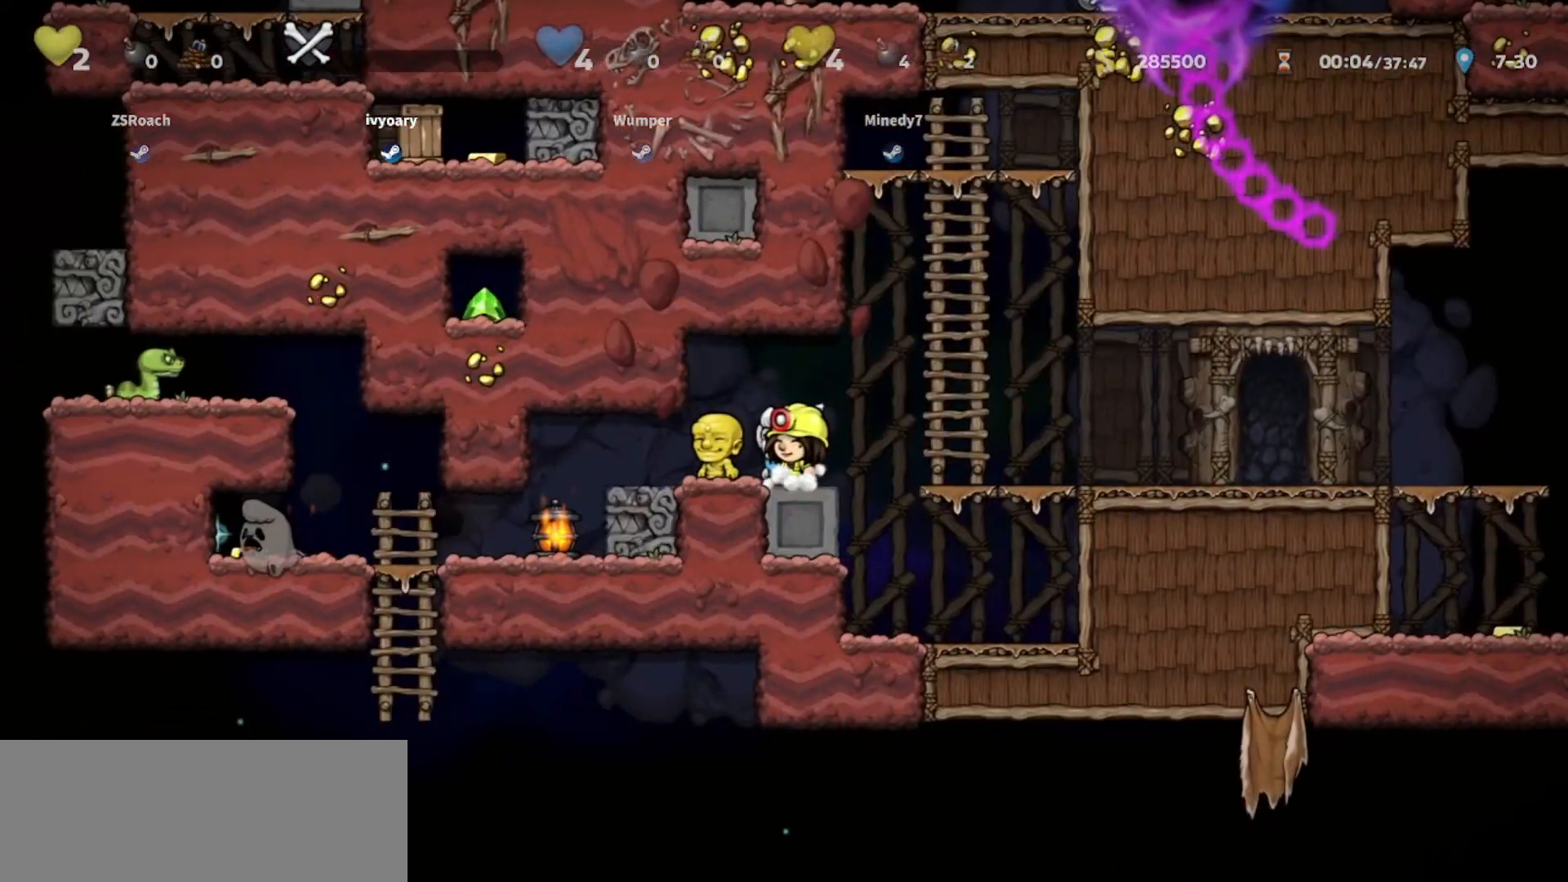
{"keys": ["walk"], "events": [[34, "left", "down"], [134, "left", "up"], [301, "left", "down"], [434, "left", "up"]]}
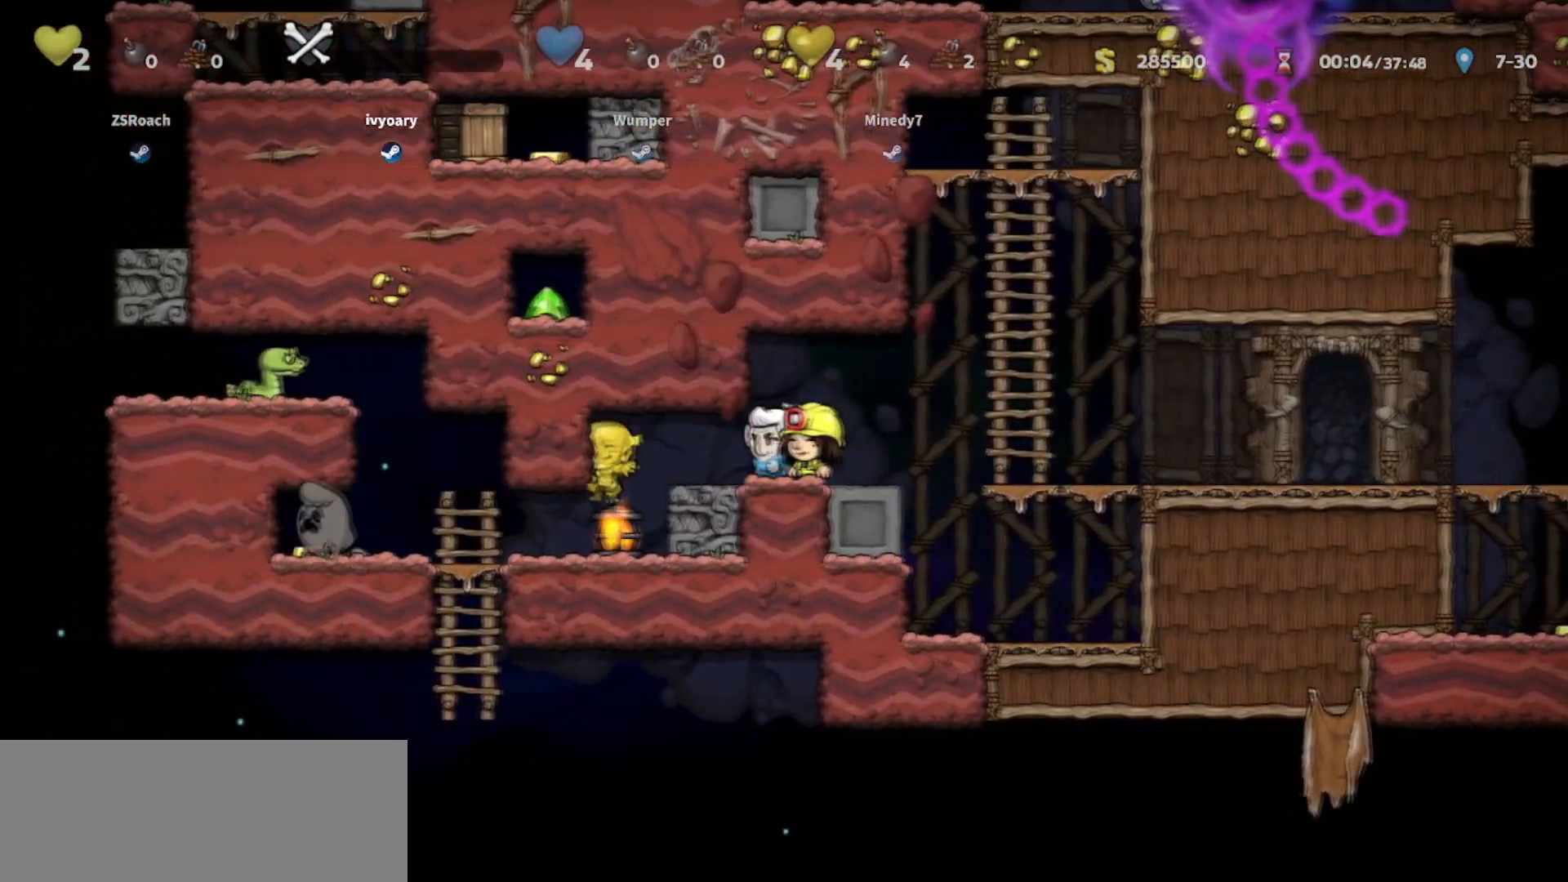
{"keys": [], "events": [[467, "walk", "up"]]}